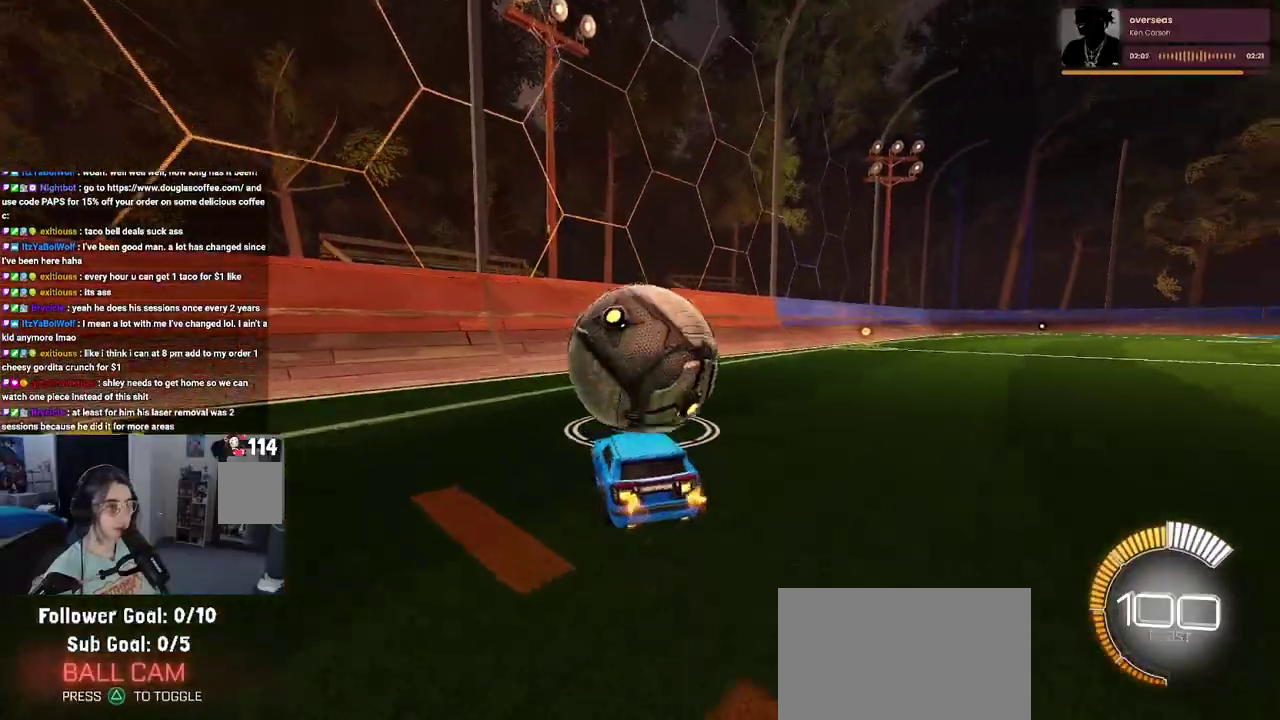
Gameplay with a controller (PlayStation layout); each line is a JSON object with the inputs held at the frame after it. "events" lists button and stick changes between this image and that frame as [ms after this image, input, new state], when the widget could be followed in between. Not read: L1 L3 R3.
{"buttons": ["R2"], "left_stick": "left", "right_stick": "center", "events": [[33, "R2", "down"], [67, "L2", "up"], [483, "left_stick", "left"]]}
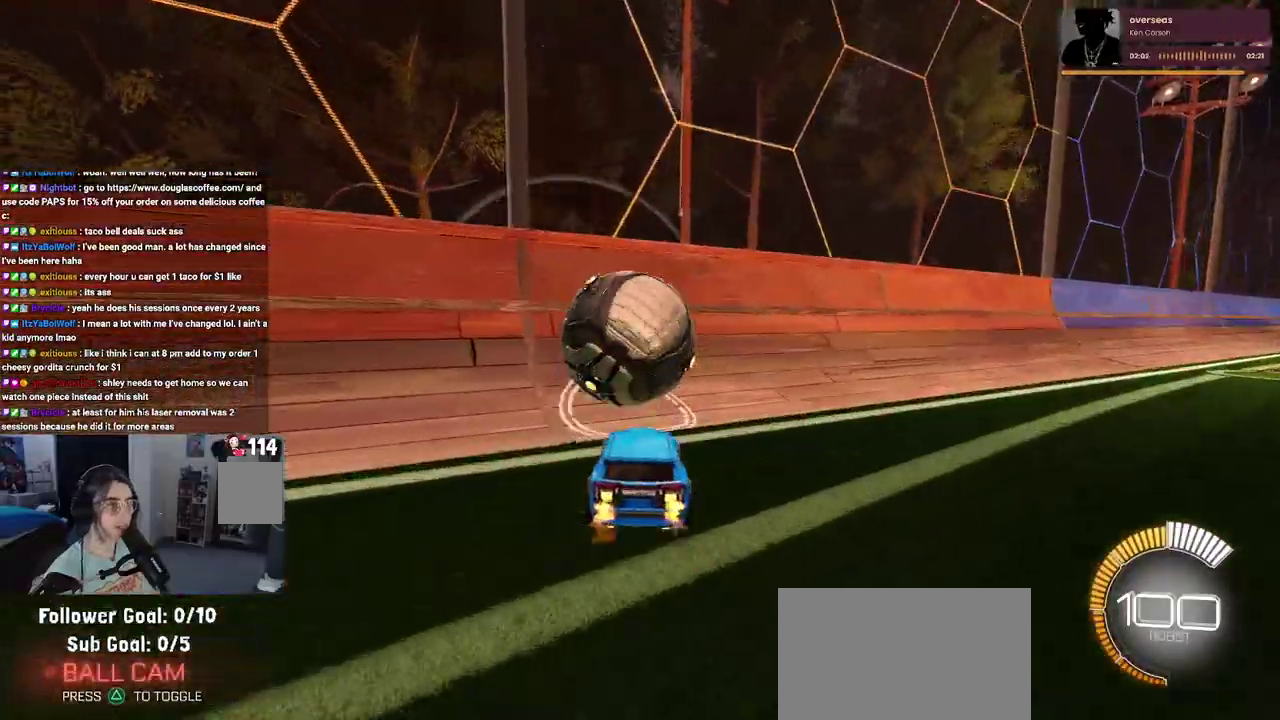
{"buttons": ["R2"], "left_stick": "right", "right_stick": "center", "events": [[83, "left_stick", "center"], [333, "left_stick", "down-right"], [500, "left_stick", "right"]]}
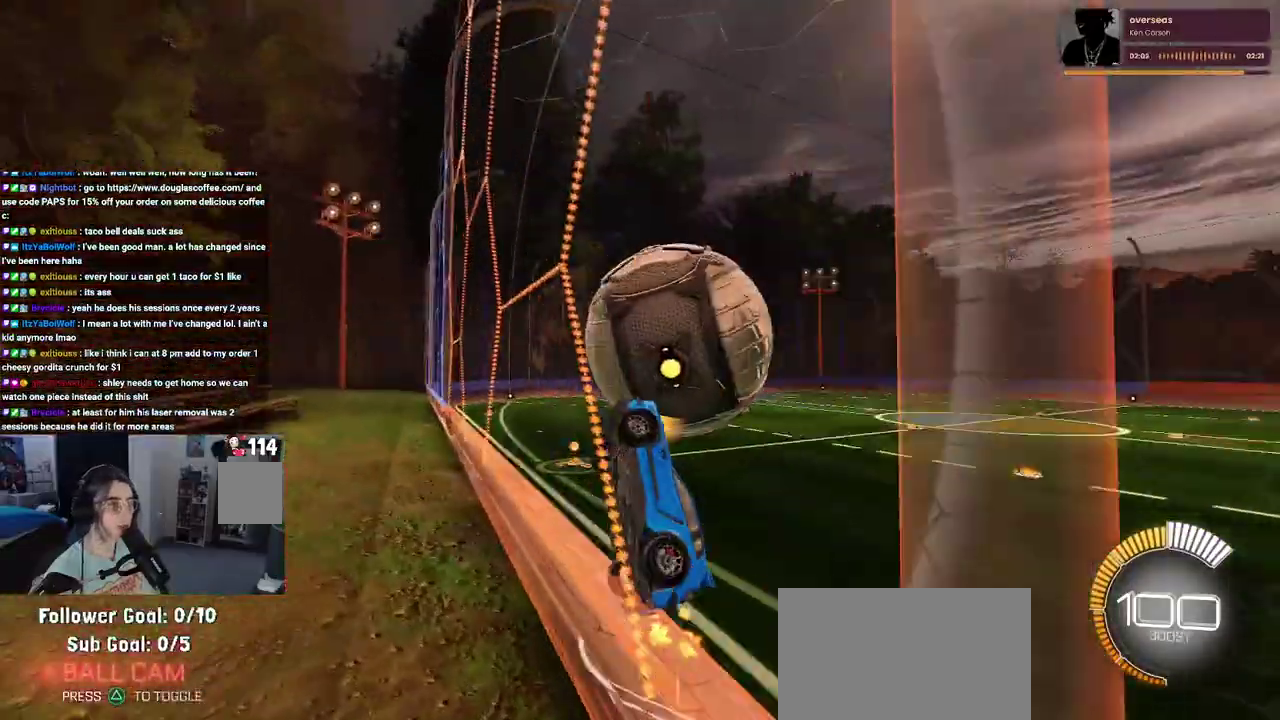
{"buttons": ["R2"], "left_stick": "center", "right_stick": "center", "events": [[50, "left_stick", "center"], [150, "CROSS", "down"], [200, "left_stick", "right"], [283, "CROSS", "up"], [300, "left_stick", "center"]]}
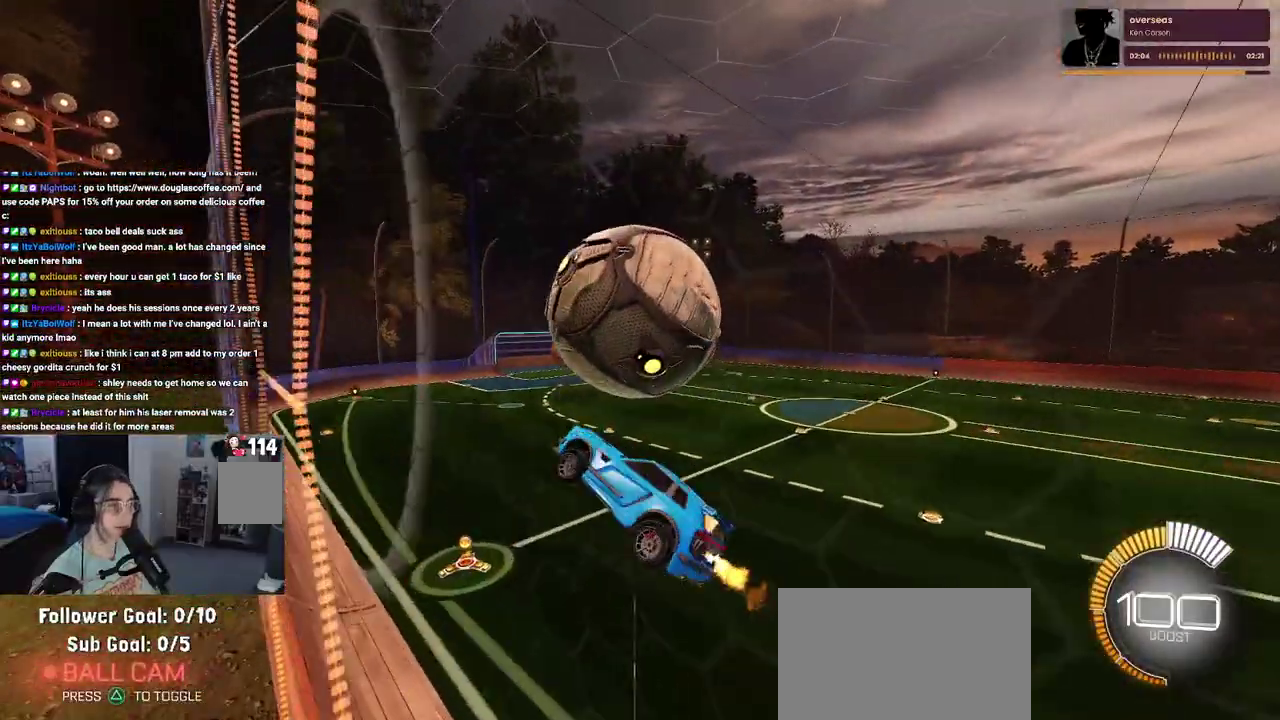
{"buttons": ["R2"], "left_stick": "center", "right_stick": "center", "events": [[67, "left_stick", "down-right"], [217, "left_stick", "right"], [267, "left_stick", "up-right"], [350, "left_stick", "up"], [483, "left_stick", "center"]]}
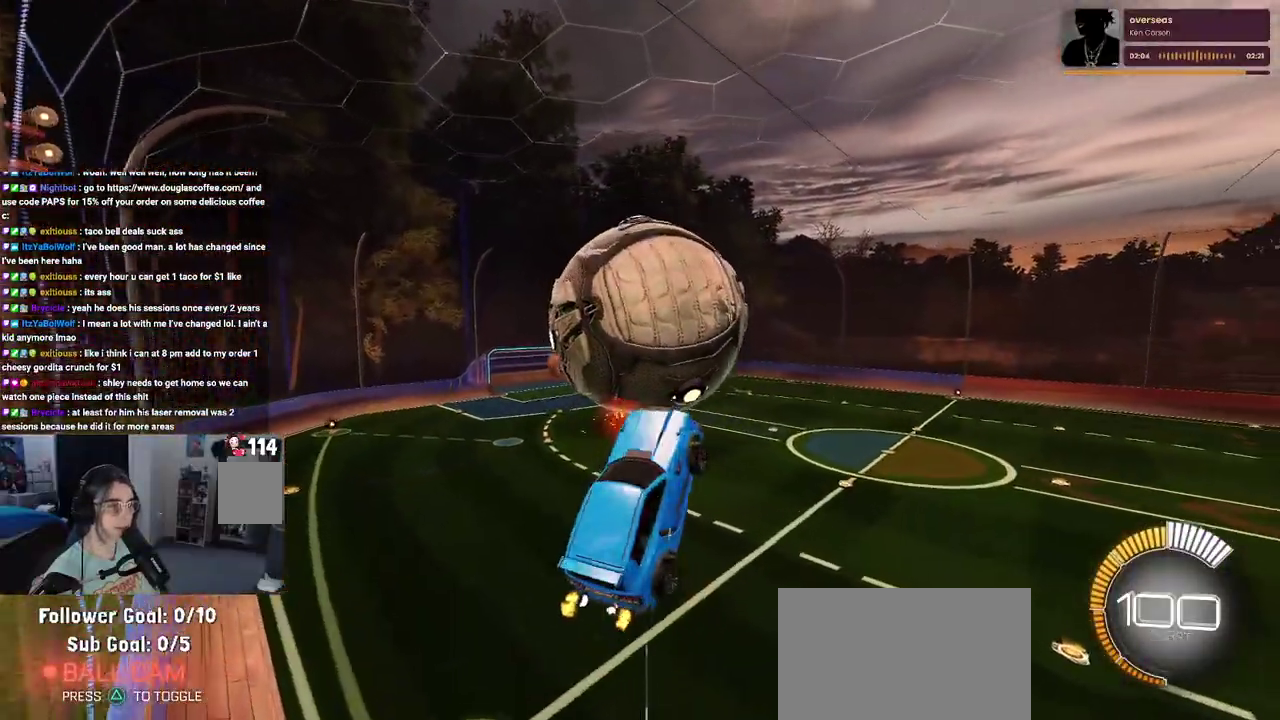
{"buttons": ["R2"], "left_stick": "down", "right_stick": "center", "events": [[33, "R1", "down"], [67, "left_stick", "down-left"], [100, "R1", "up"], [217, "left_stick", "left"], [283, "left_stick", "up-left"], [333, "CROSS", "down"], [450, "CROSS", "up"], [467, "left_stick", "down"]]}
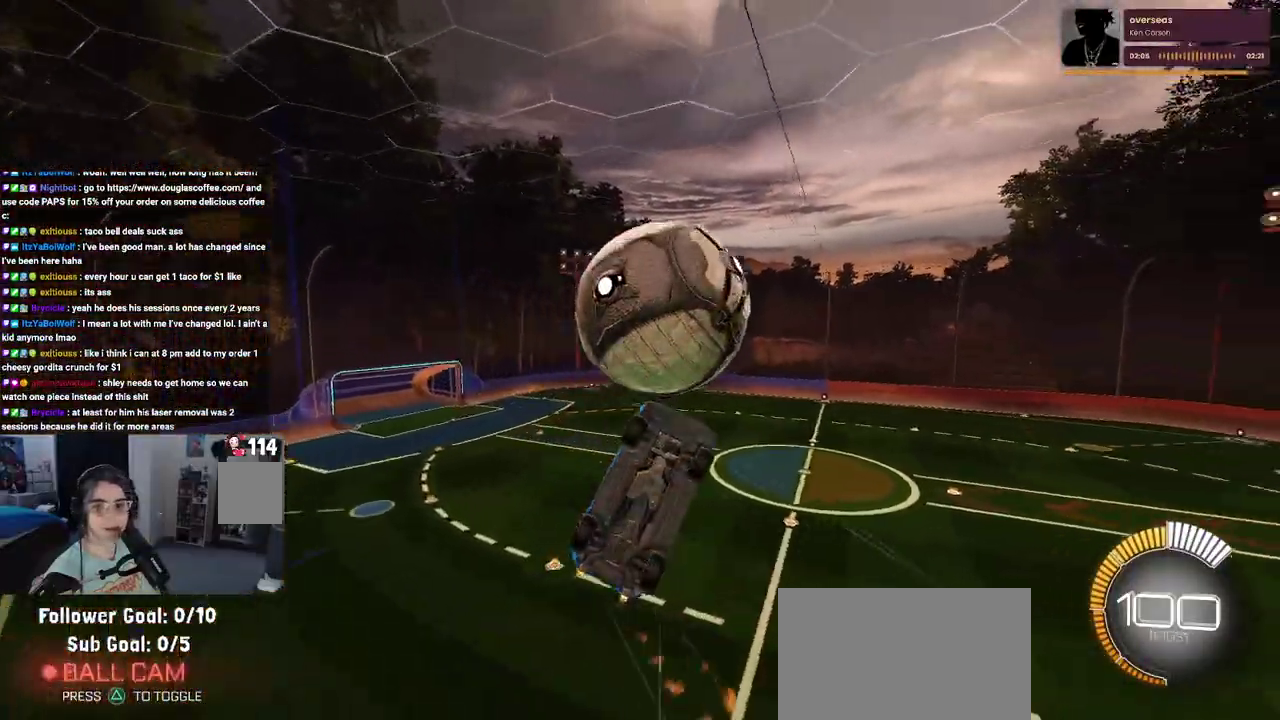
{"buttons": ["R2"], "left_stick": "down-right", "right_stick": "center", "events": [[117, "left_stick", "down-right"]]}
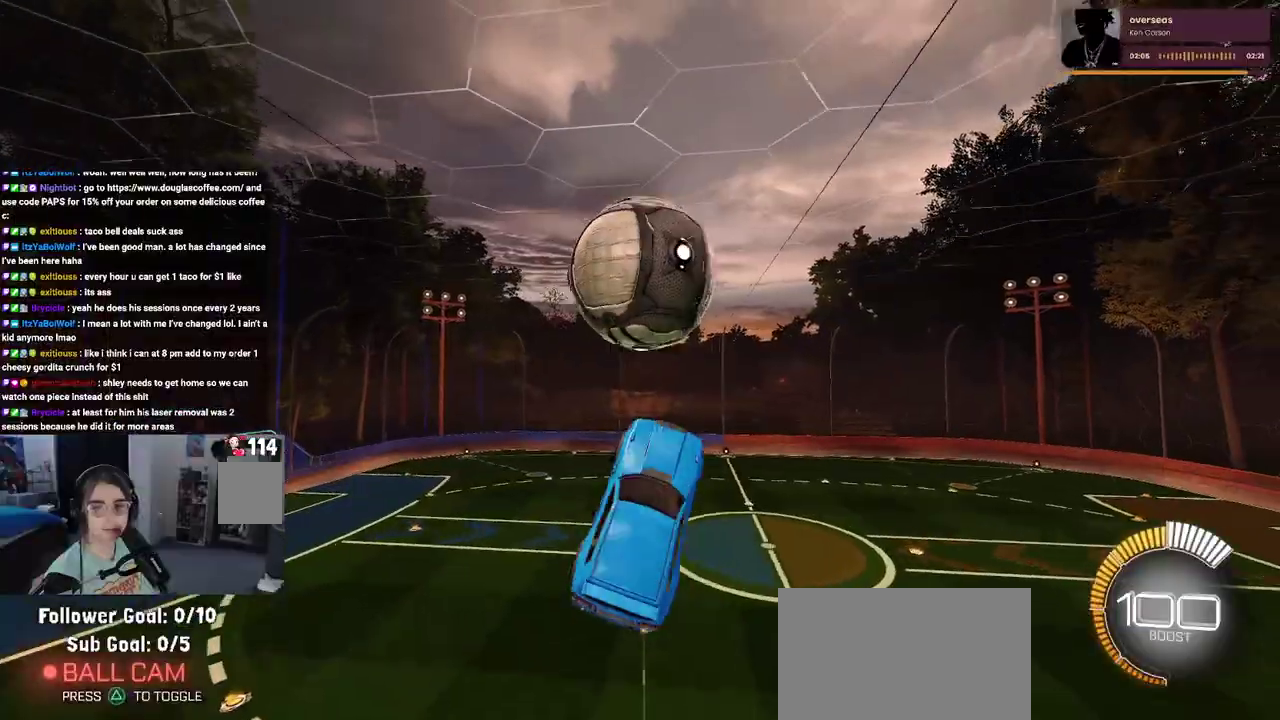
{"buttons": ["R2"], "left_stick": "down-right", "right_stick": "center", "events": [[183, "left_stick", "center"], [350, "R1", "down"], [383, "left_stick", "down-right"], [417, "R1", "up"]]}
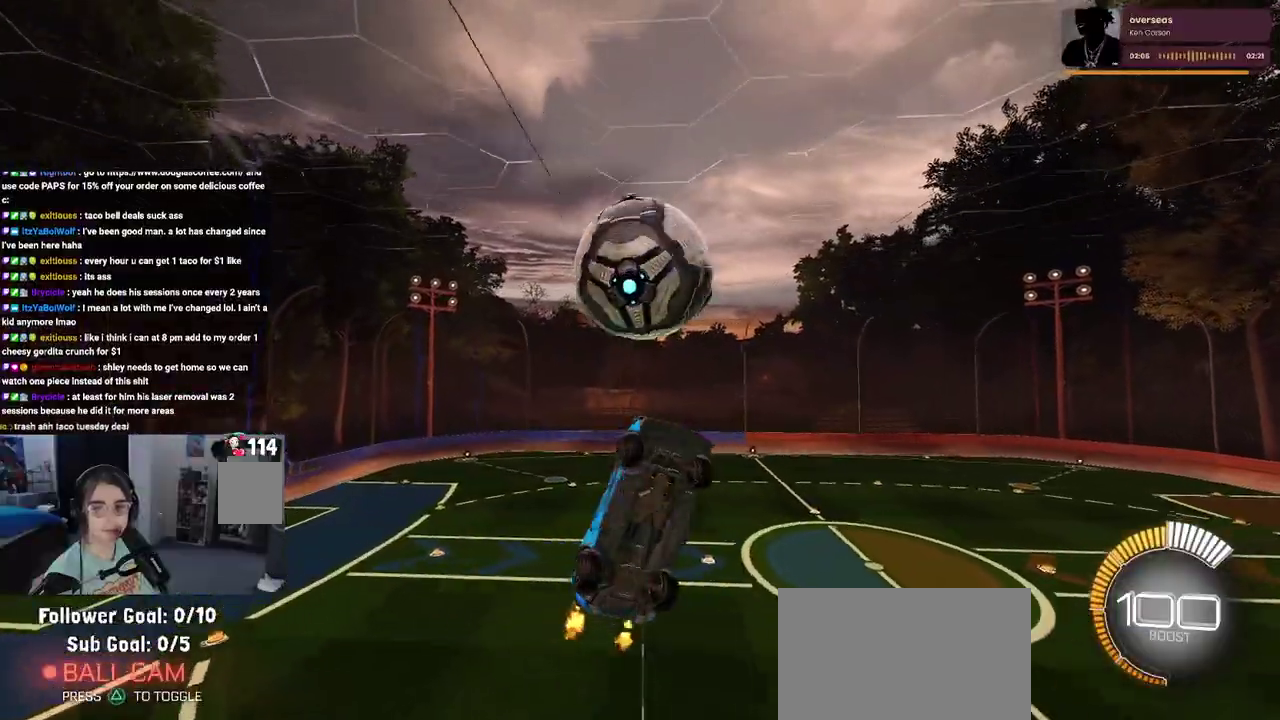
{"buttons": ["R2"], "left_stick": "right", "right_stick": "center", "events": [[83, "left_stick", "right"], [250, "left_stick", "up-right"], [300, "R1", "down"], [350, "R1", "up"], [367, "left_stick", "right"]]}
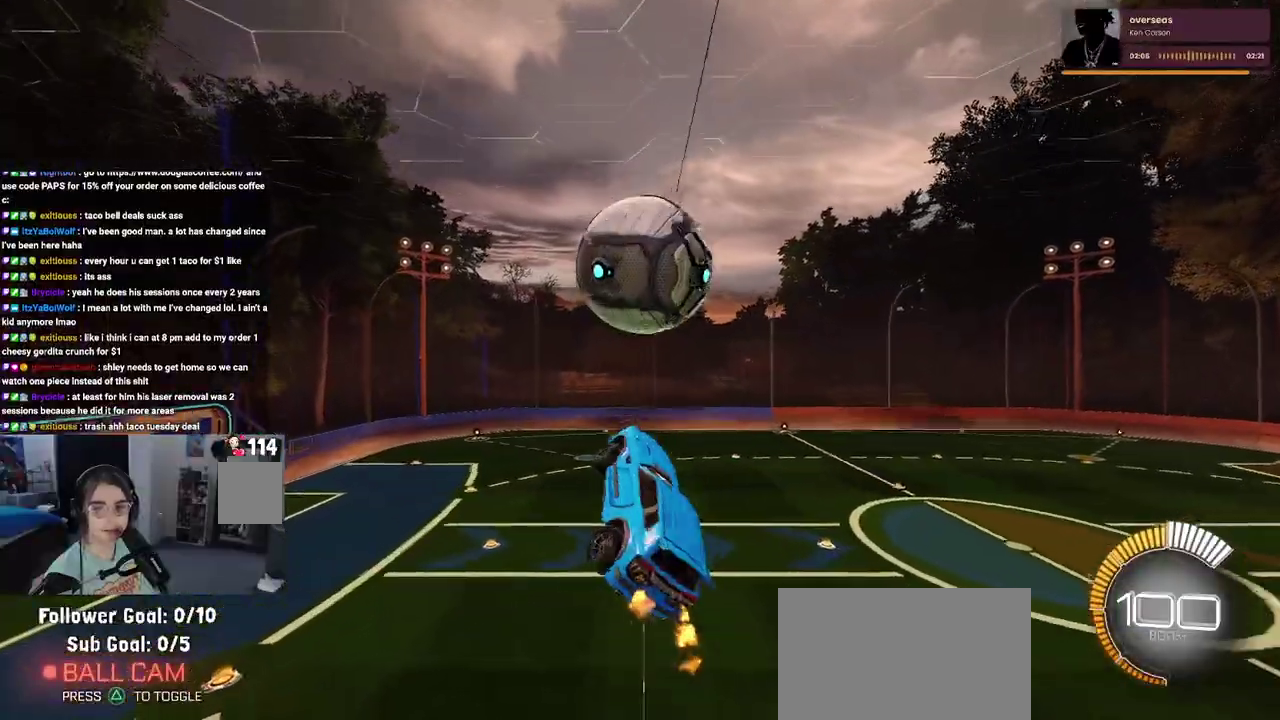
{"buttons": ["R2"], "left_stick": "right", "right_stick": "center", "events": [[233, "left_stick", "up-right"], [300, "left_stick", "right"]]}
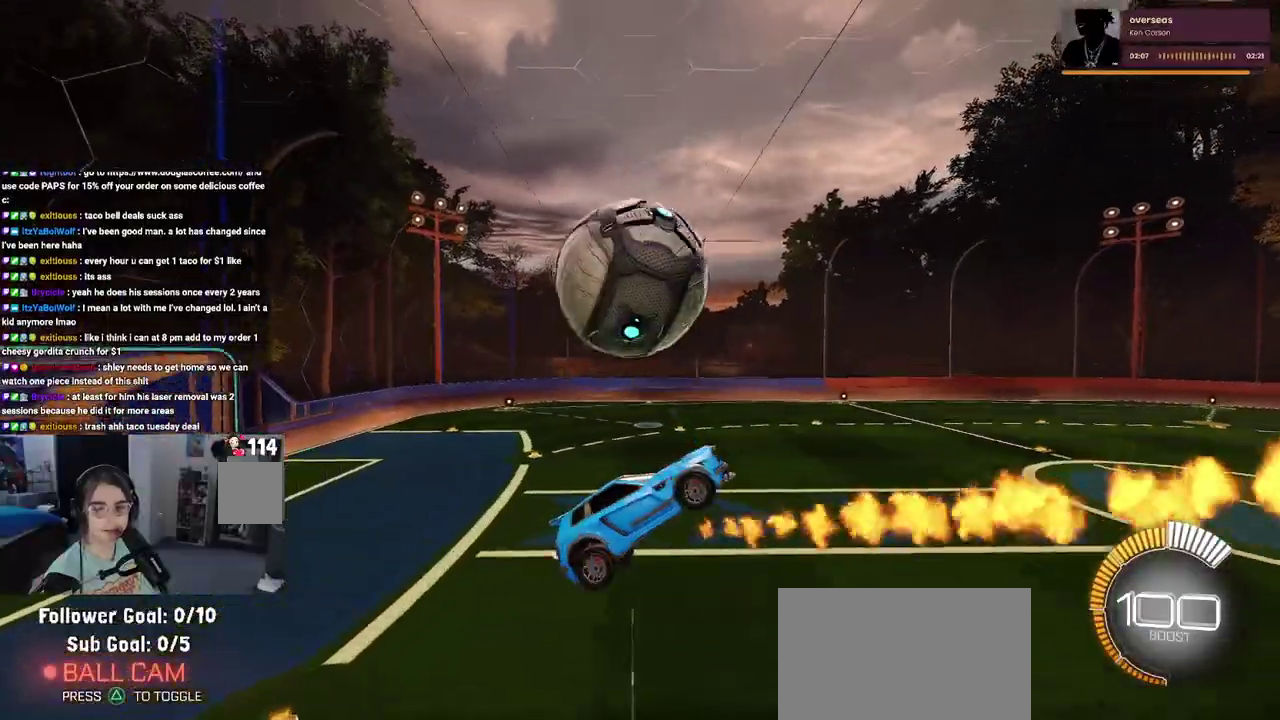
{"buttons": ["SQUARE", "R2"], "left_stick": "center", "right_stick": "center", "events": [[17, "left_stick", "up-right"], [200, "SQUARE", "down"], [250, "left_stick", "center"]]}
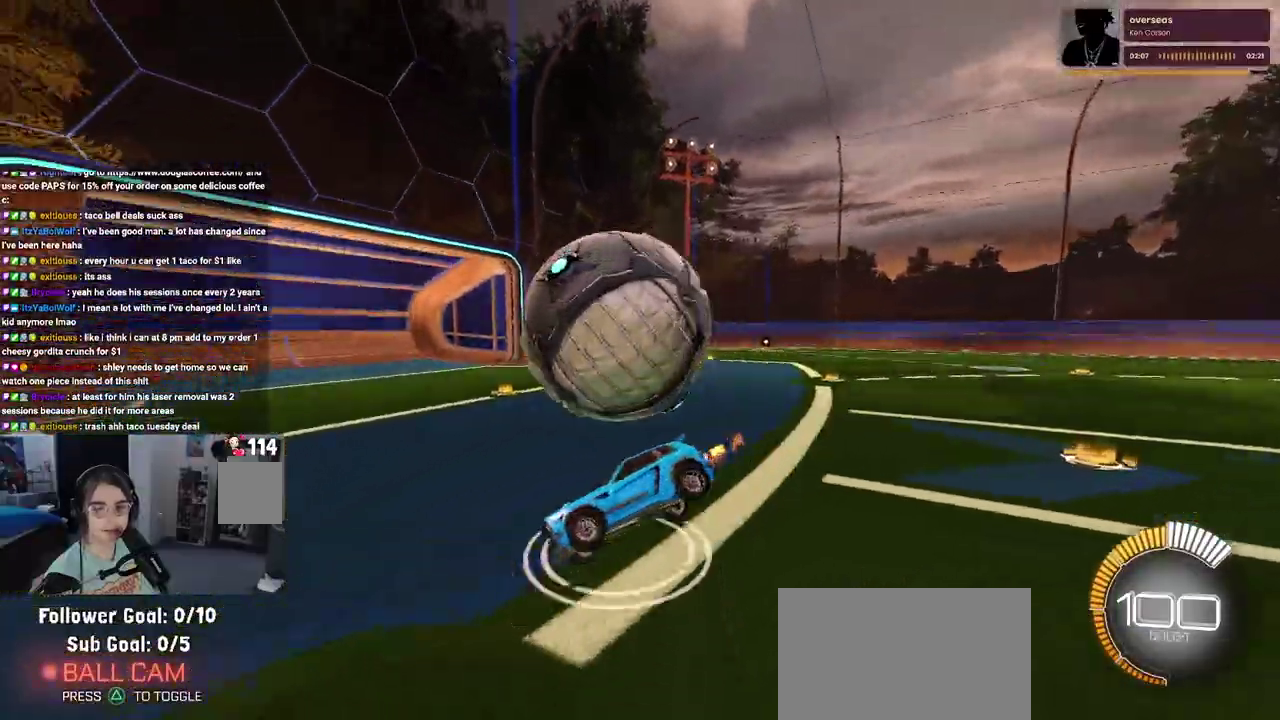
{"buttons": ["SQUARE", "R2"], "left_stick": "down-right", "right_stick": "center", "events": [[200, "left_stick", "down"], [233, "CROSS", "down"], [300, "left_stick", "down-right"], [500, "CROSS", "up"]]}
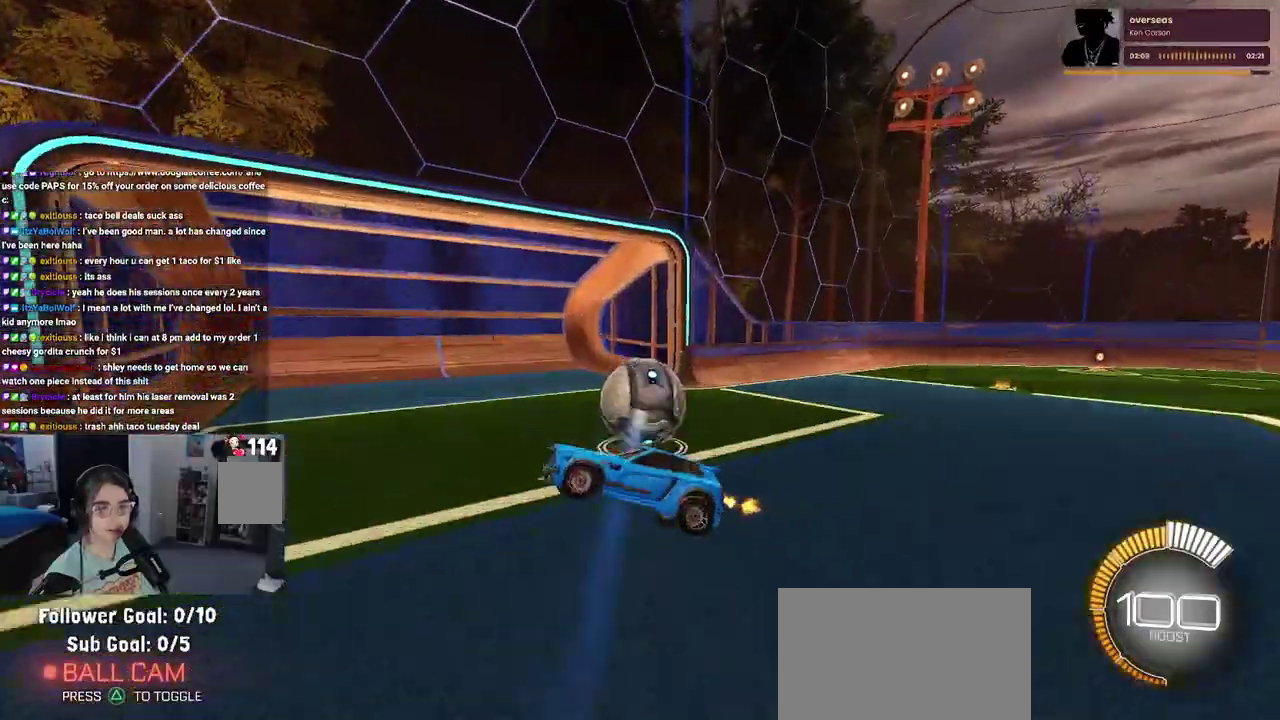
{"buttons": [], "left_stick": "down", "right_stick": "center", "events": [[183, "left_stick", "up"], [217, "CROSS", "down"], [233, "SQUARE", "up"], [350, "CROSS", "up"], [350, "left_stick", "center"], [400, "left_stick", "down"], [500, "R2", "up"]]}
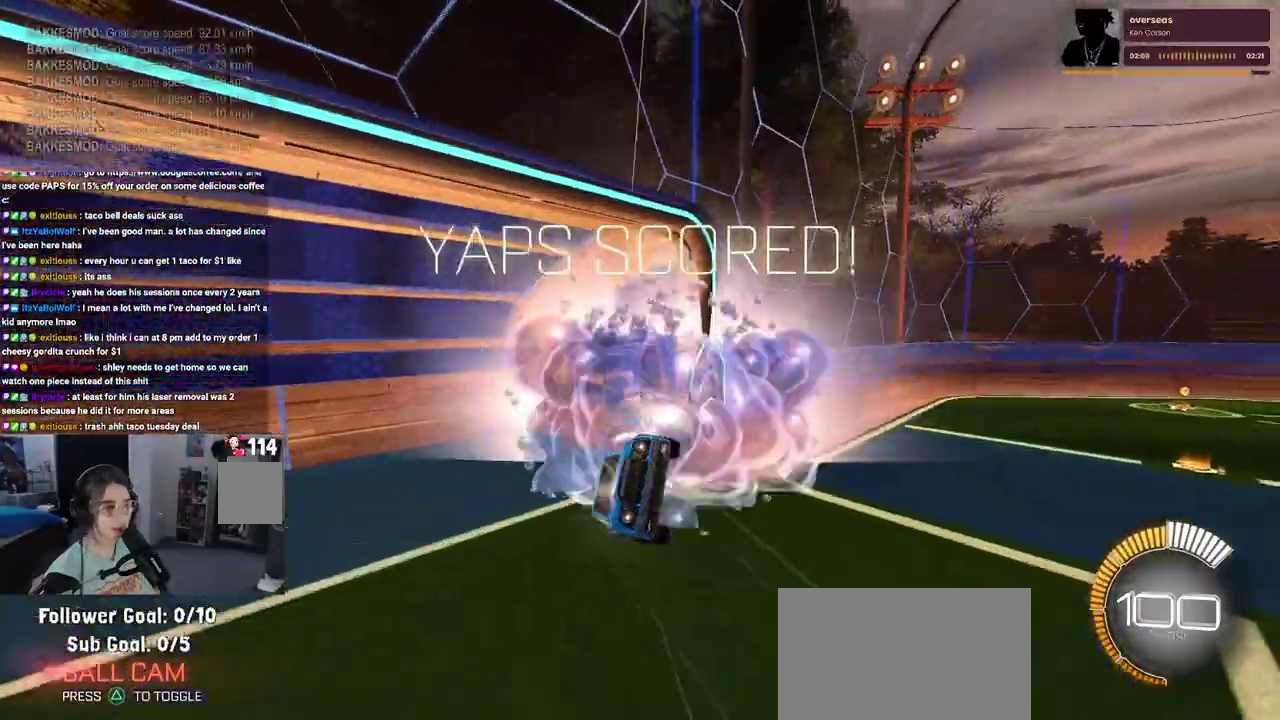
{"buttons": ["R2"], "left_stick": "center", "right_stick": "center", "events": [[50, "left_stick", "center"], [183, "R1", "down"], [250, "R2", "down"], [333, "R1", "up"]]}
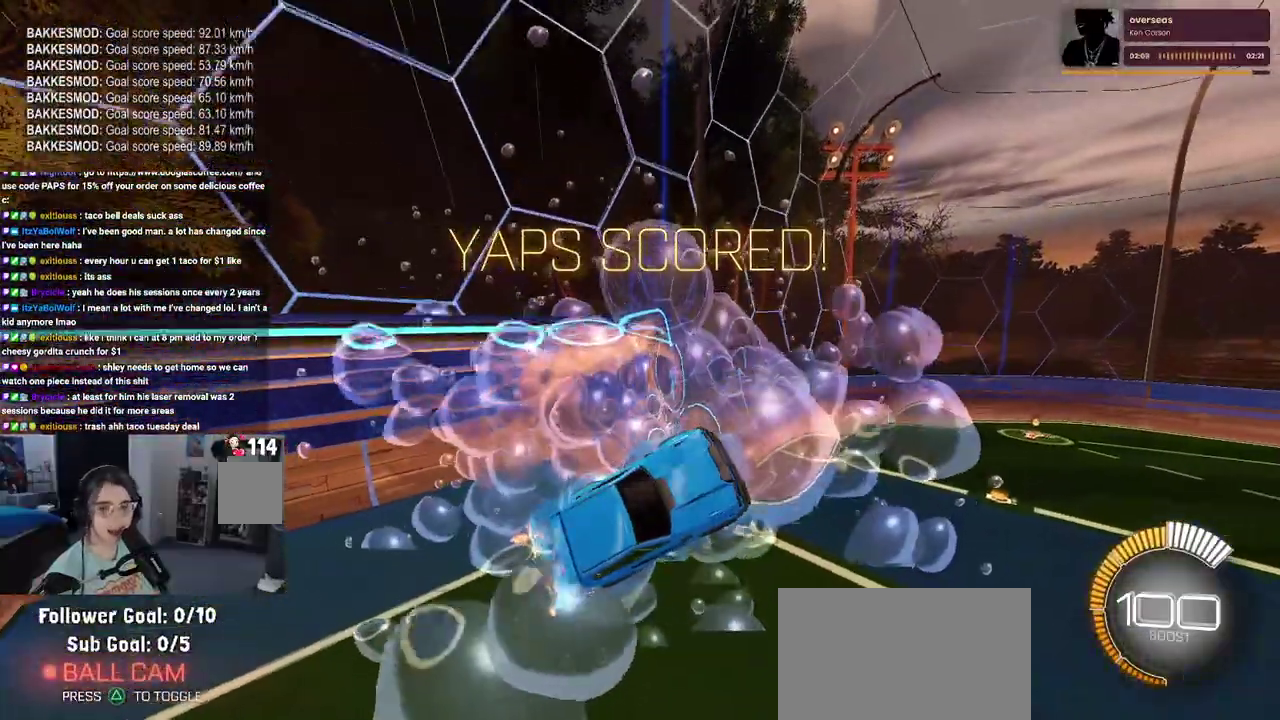
{"buttons": ["R2"], "left_stick": "center", "right_stick": "center", "events": []}
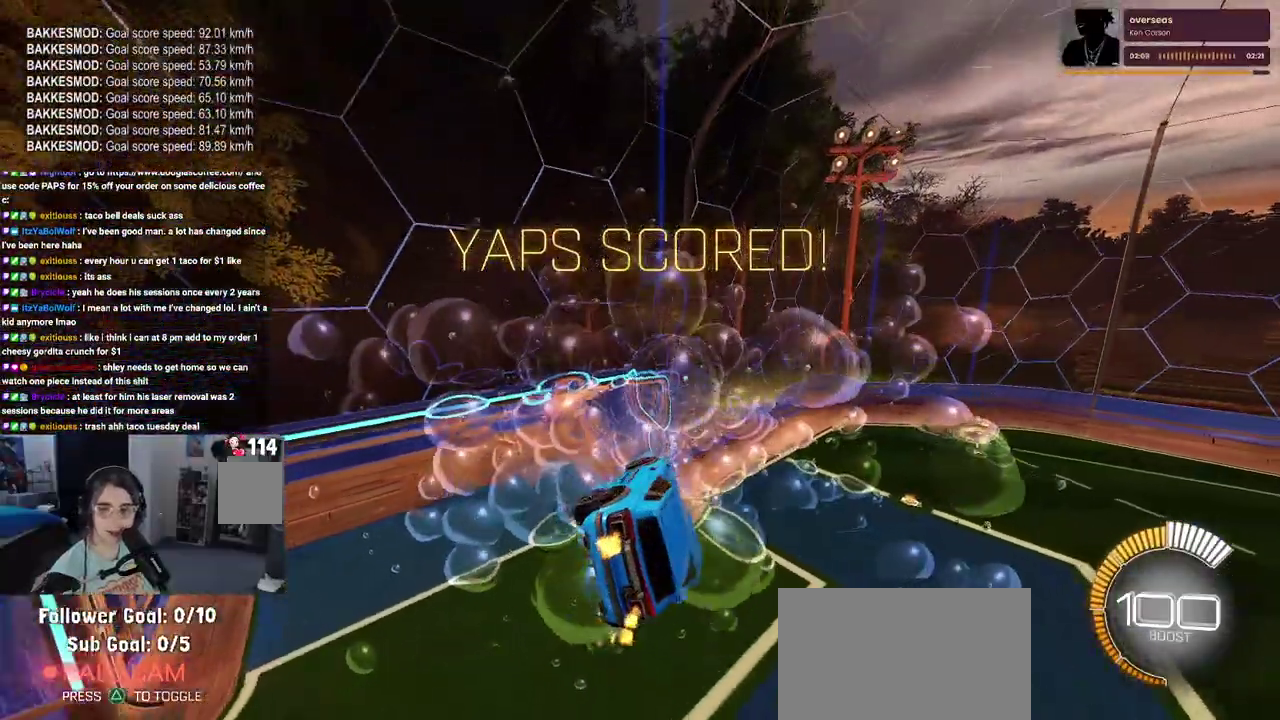
{"buttons": ["R2"], "left_stick": "center", "right_stick": "center", "events": [[383, "R1", "down"], [433, "R1", "up"]]}
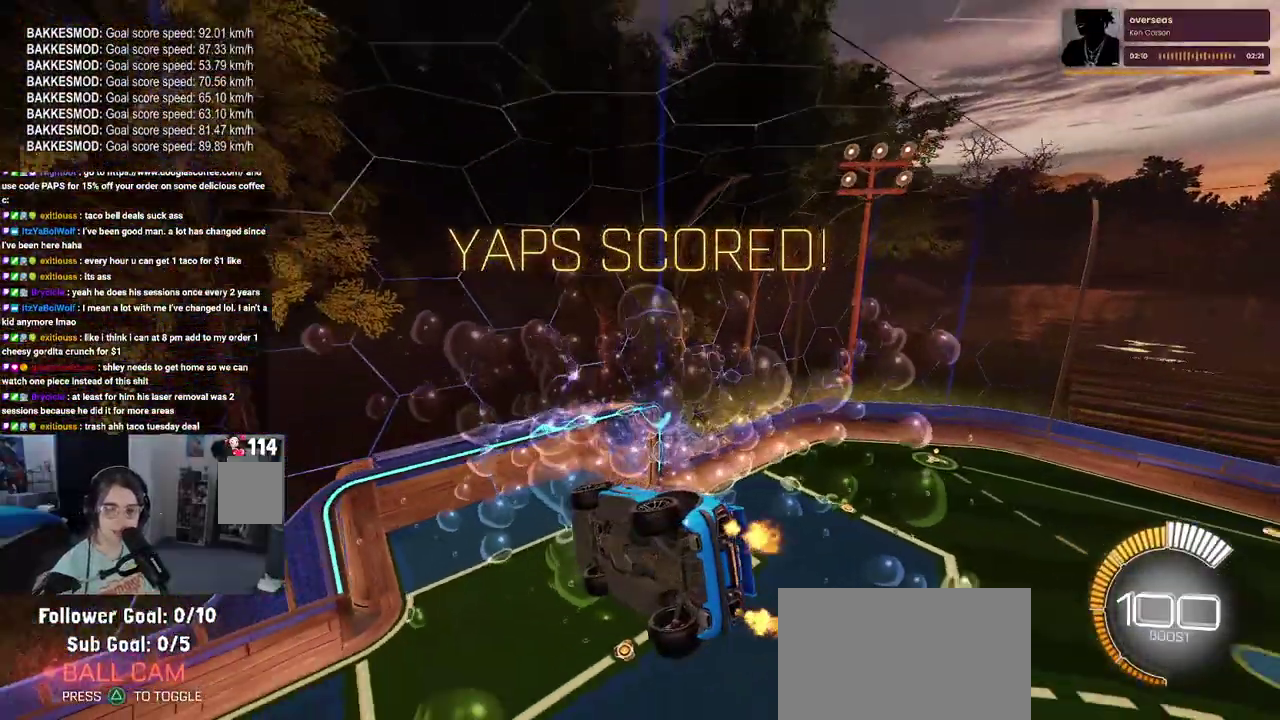
{"buttons": ["R1", "R2"], "left_stick": "center", "right_stick": "center", "events": [[483, "R1", "down"]]}
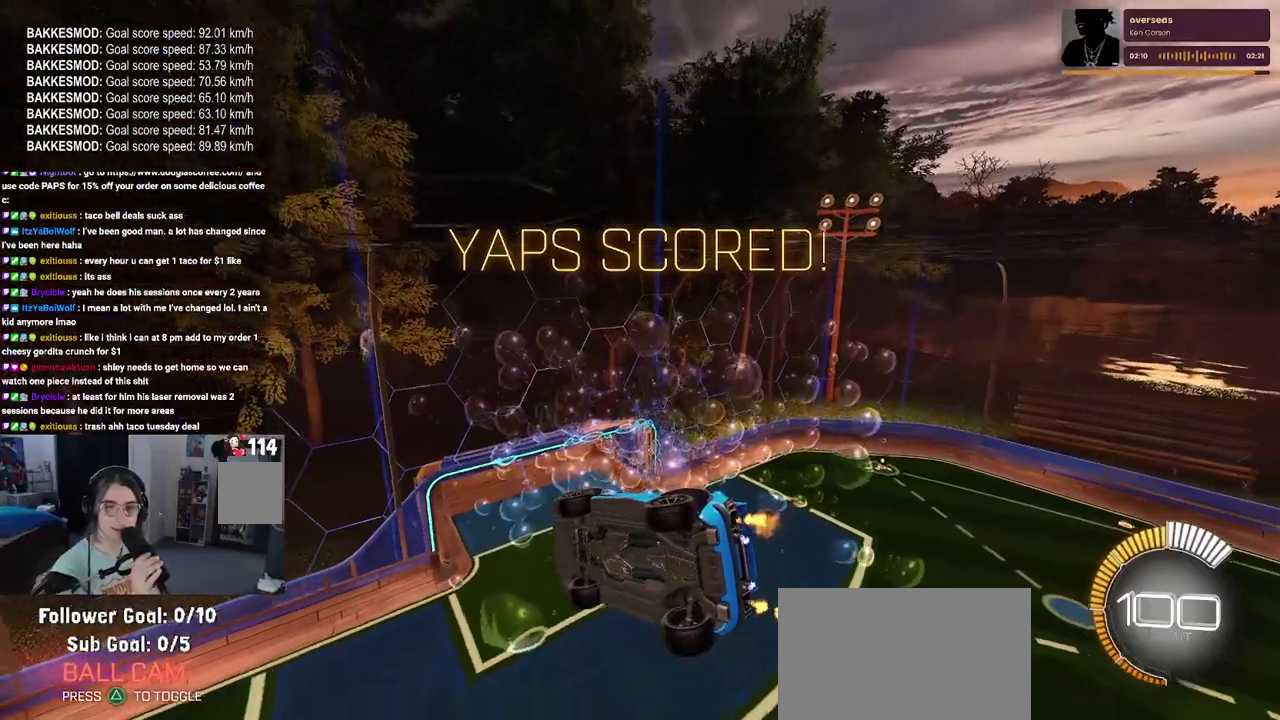
{"buttons": ["R2"], "left_stick": "center", "right_stick": "center", "events": [[33, "R1", "up"]]}
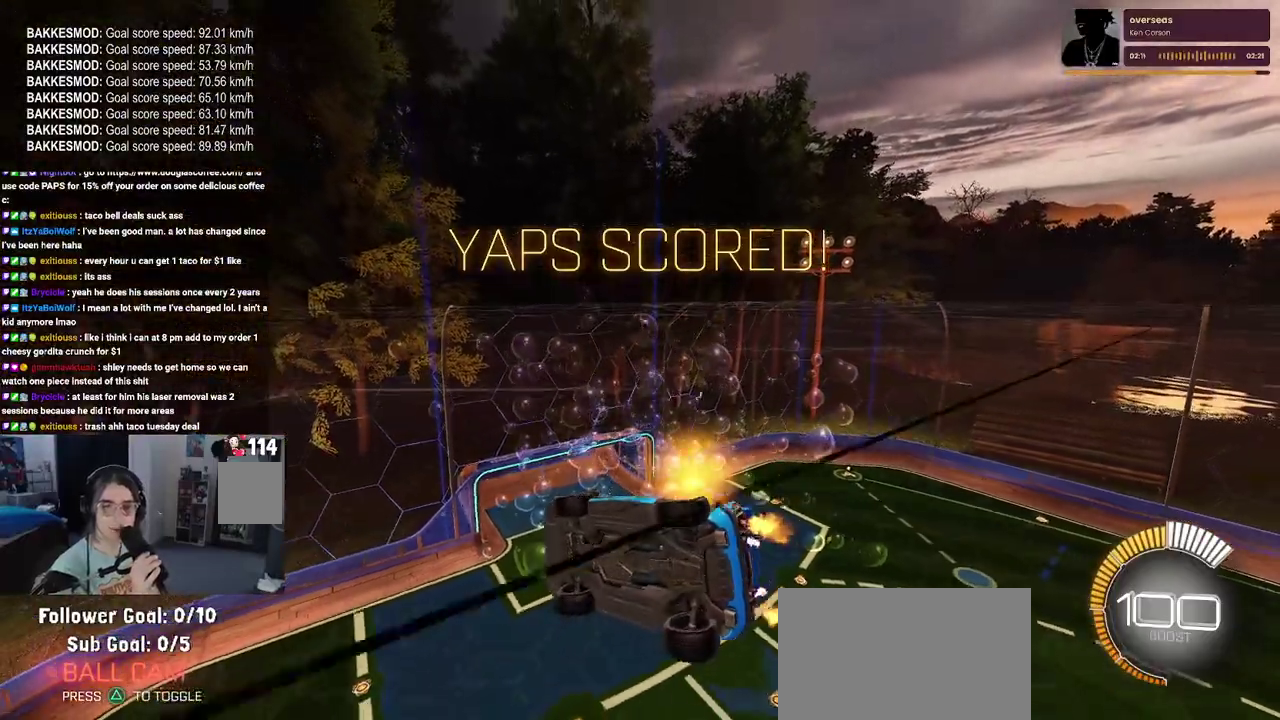
{"buttons": ["R2"], "left_stick": "center", "right_stick": "center", "events": []}
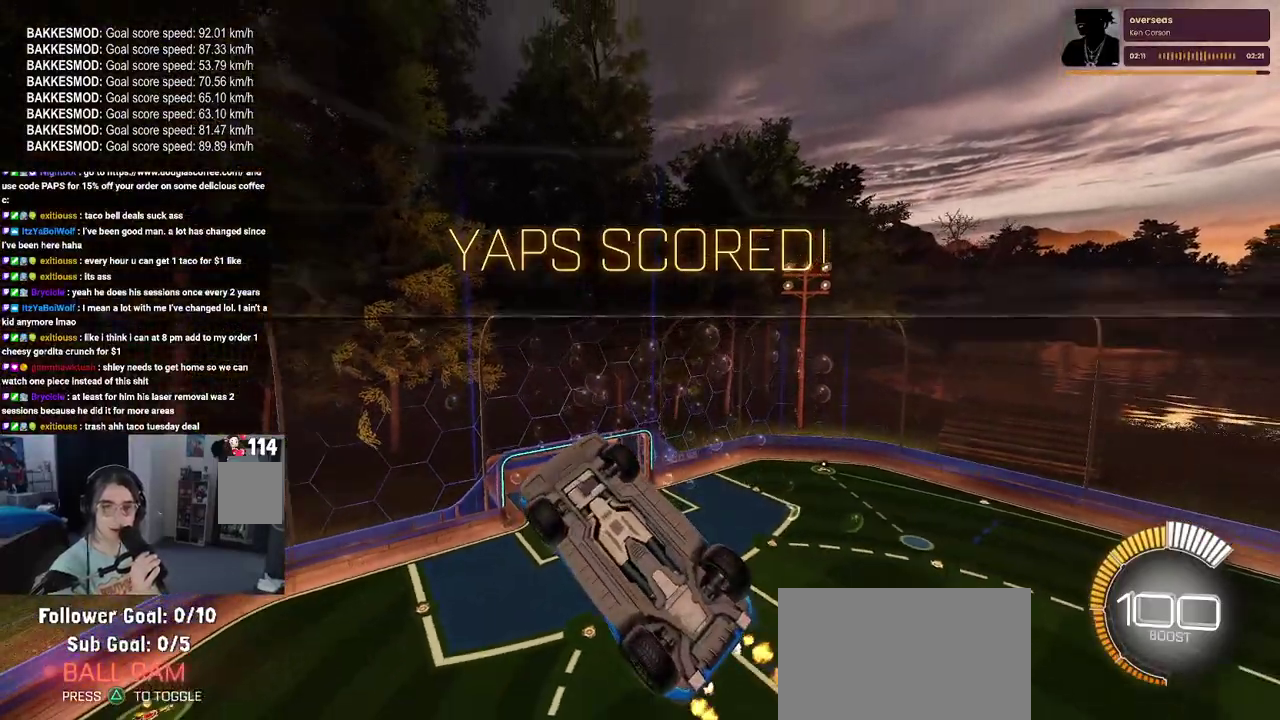
{"buttons": ["R2"], "left_stick": "center", "right_stick": "center", "events": []}
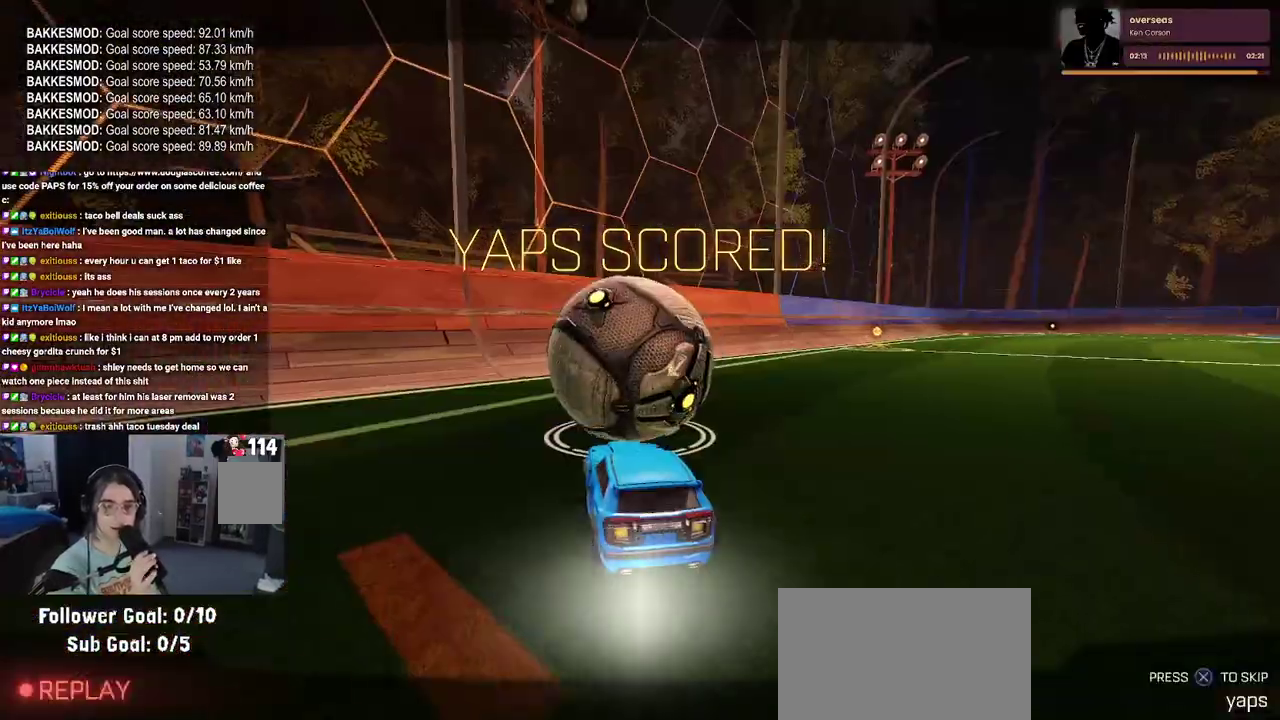
{"buttons": ["R2"], "left_stick": "center", "right_stick": "center", "events": []}
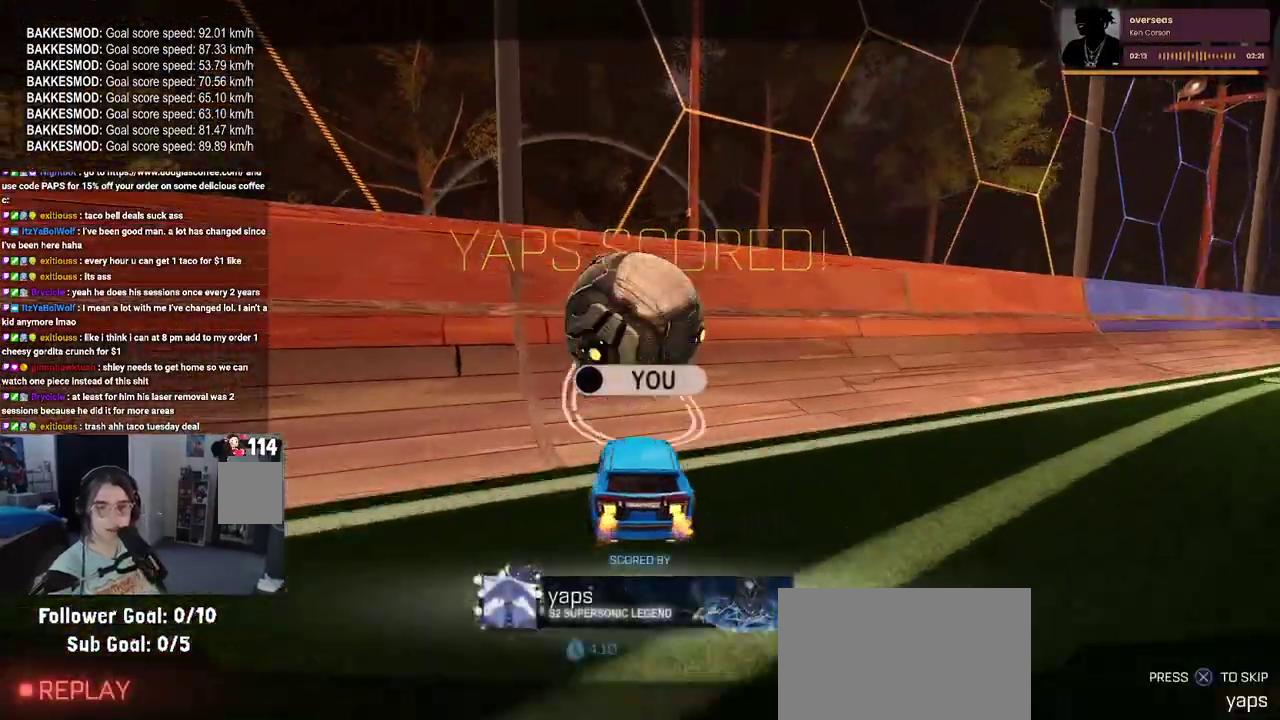
{"buttons": ["R2"], "left_stick": "center", "right_stick": "center", "events": [[217, "CROSS", "down"], [400, "CROSS", "up"]]}
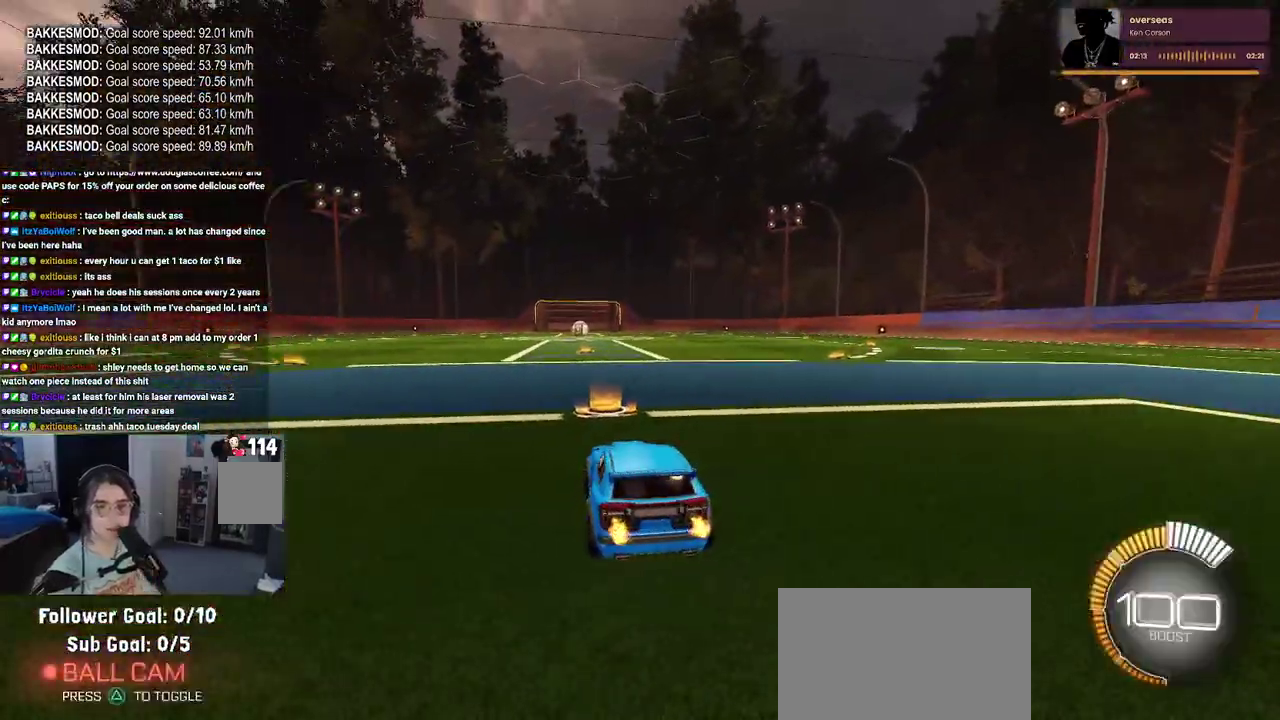
{"buttons": ["R2"], "left_stick": "center", "right_stick": "center", "events": [[333, "left_stick", "left"], [450, "left_stick", "center"]]}
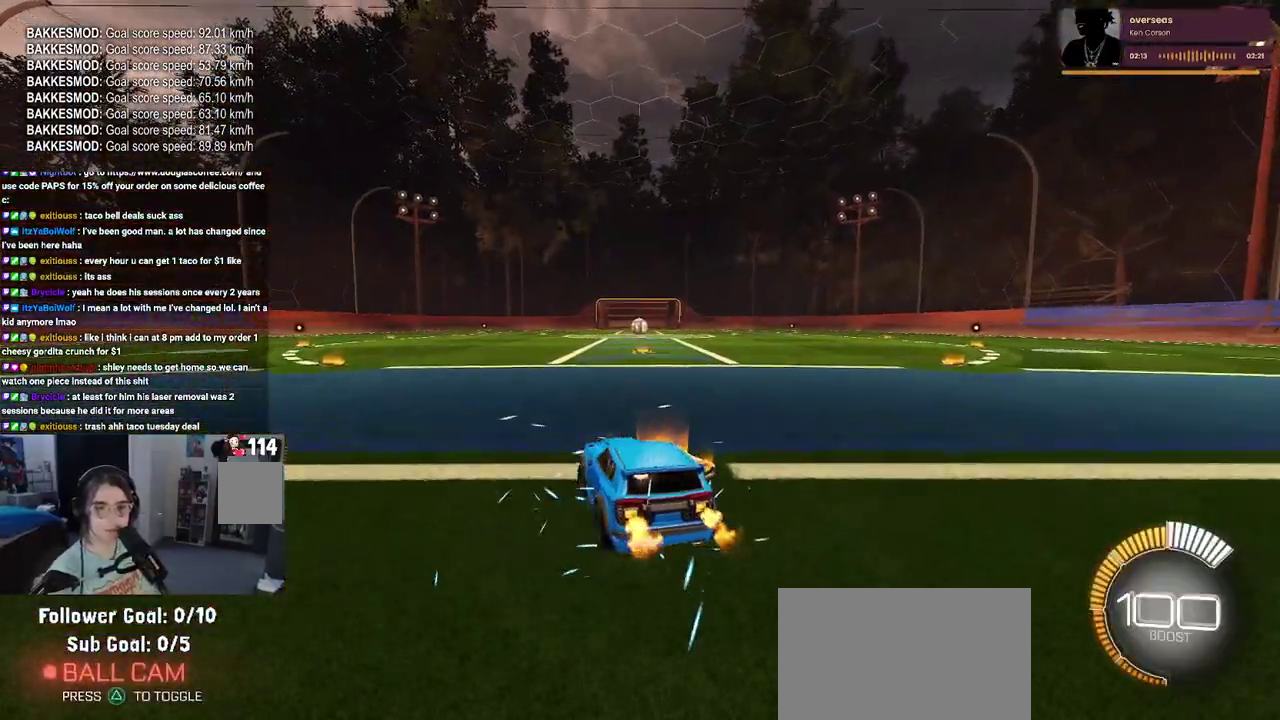
{"buttons": ["R2"], "left_stick": "left", "right_stick": "center", "events": [[83, "TRIANGLE", "down"], [200, "TRIANGLE", "up"], [217, "R1", "down"], [267, "R1", "up"], [317, "left_stick", "left"]]}
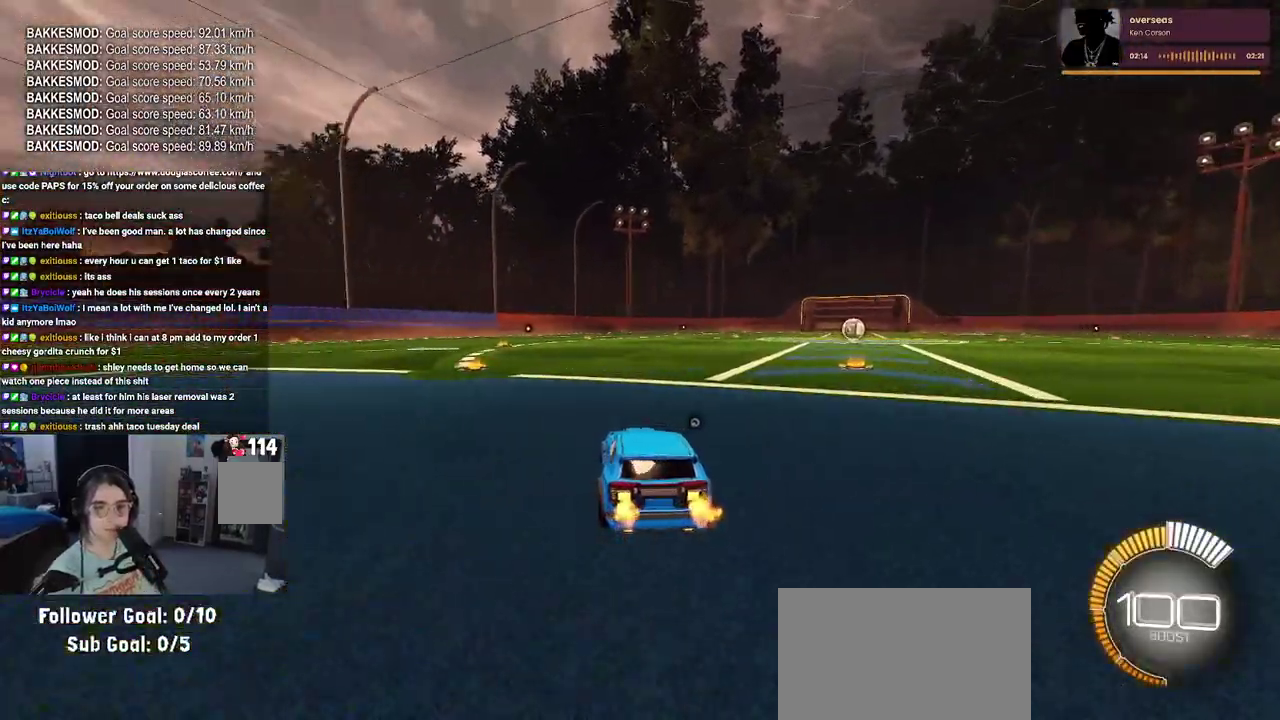
{"buttons": [], "left_stick": "center", "right_stick": "center", "events": [[167, "left_stick", "center"], [417, "DPAD_UP", "down"], [483, "R2", "up"], [500, "DPAD_UP", "up"]]}
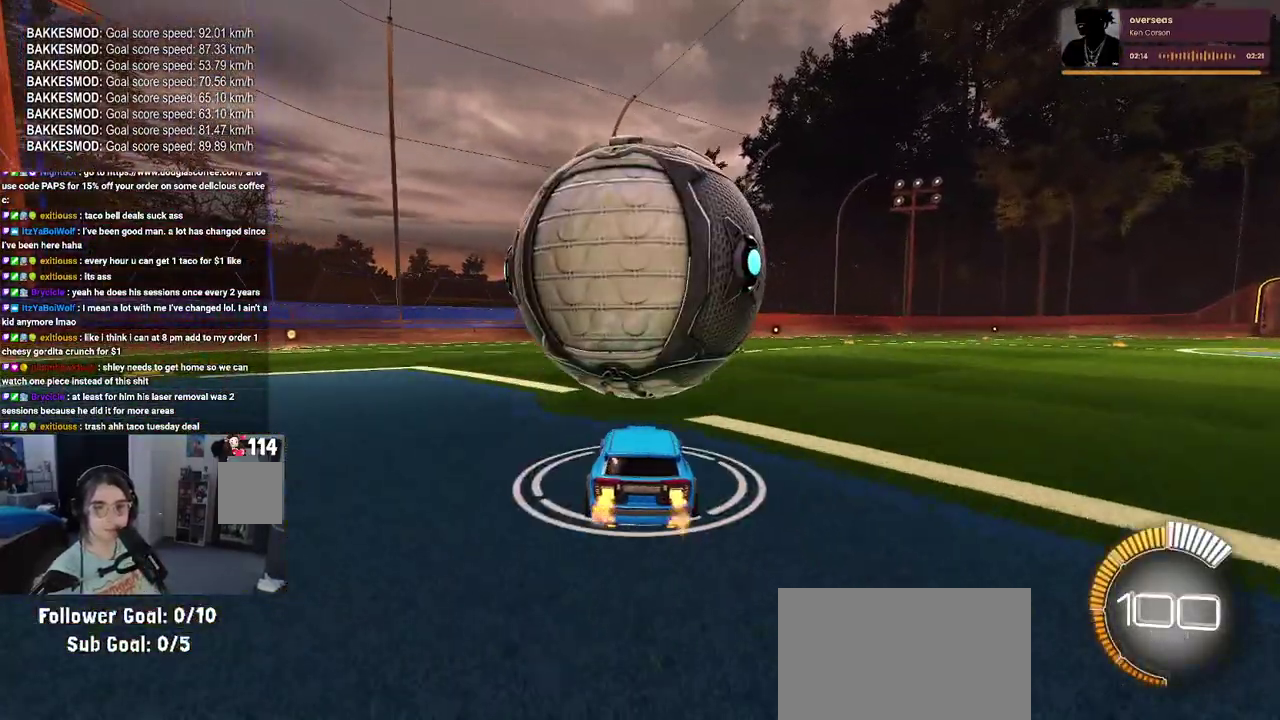
{"buttons": [], "left_stick": "center", "right_stick": "center", "events": [[267, "R2", "down"], [283, "R1", "down"], [367, "R1", "up"], [400, "R2", "up"]]}
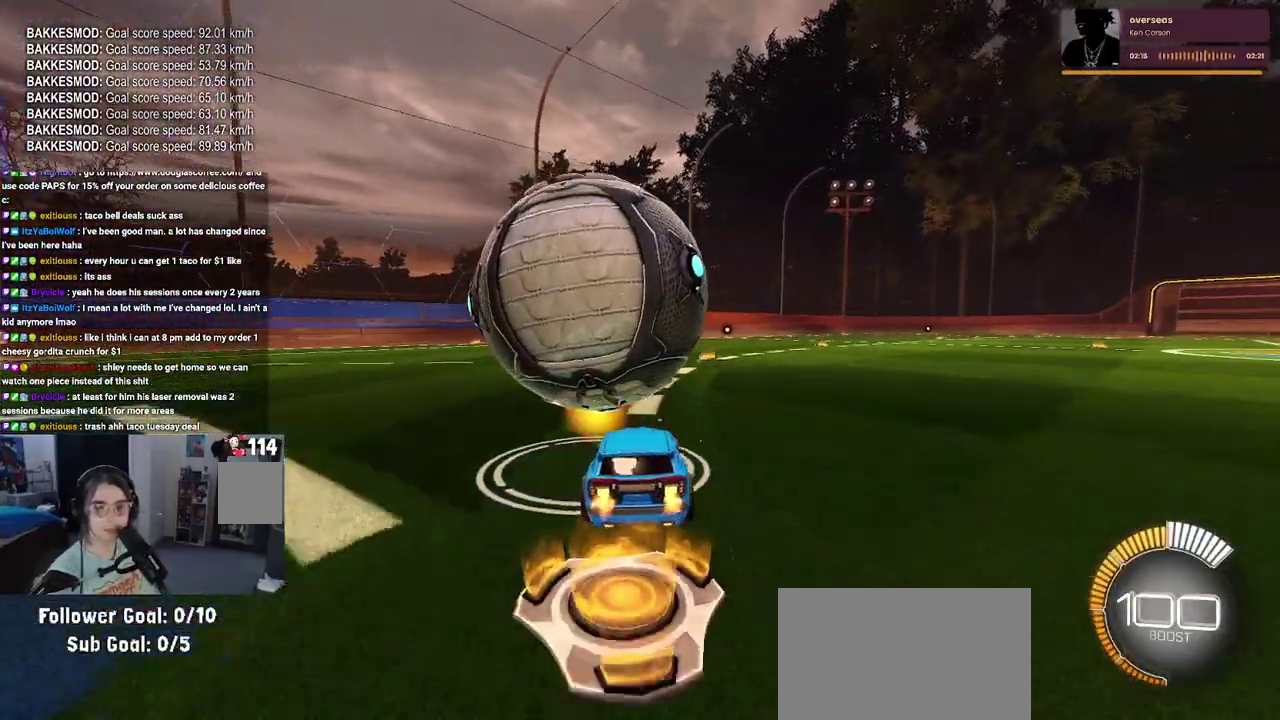
{"buttons": ["R2"], "left_stick": "center", "right_stick": "center", "events": [[133, "R2", "down"]]}
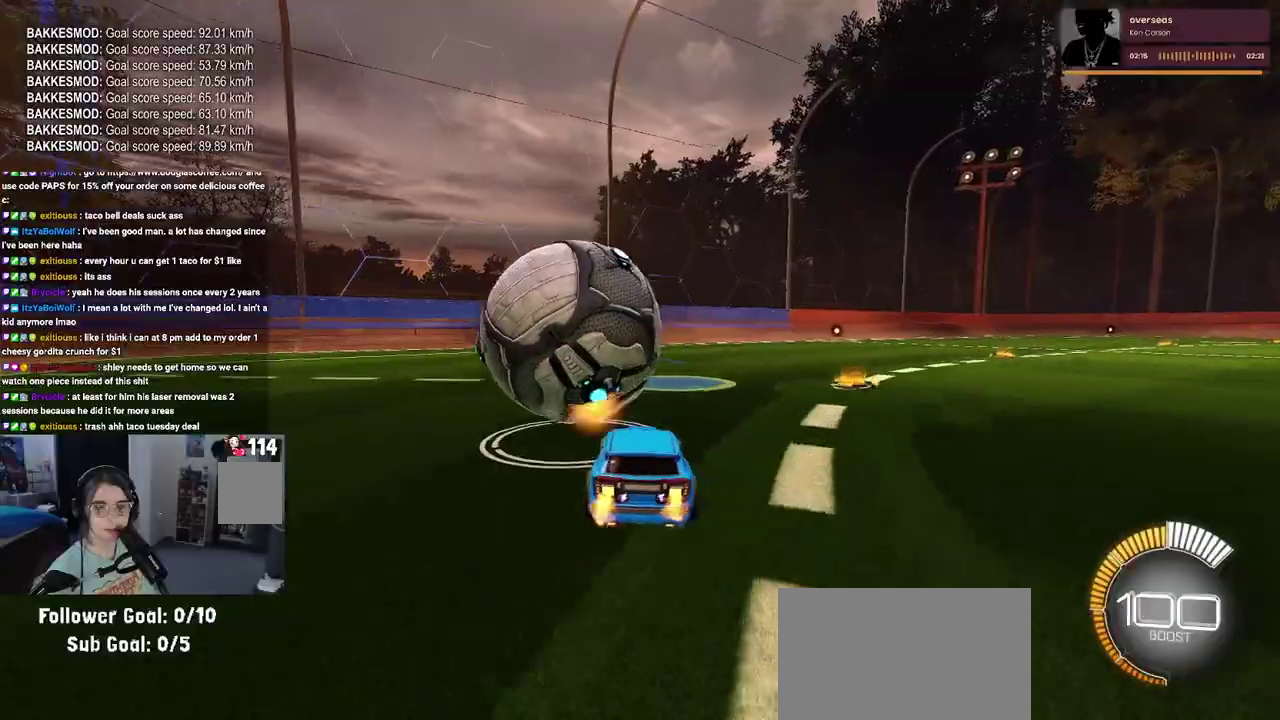
{"buttons": ["R1", "R2"], "left_stick": "center", "right_stick": "center", "events": [[117, "R1", "down"], [183, "R1", "up"], [267, "TRIANGLE", "down"], [417, "R1", "down"], [417, "TRIANGLE", "up"]]}
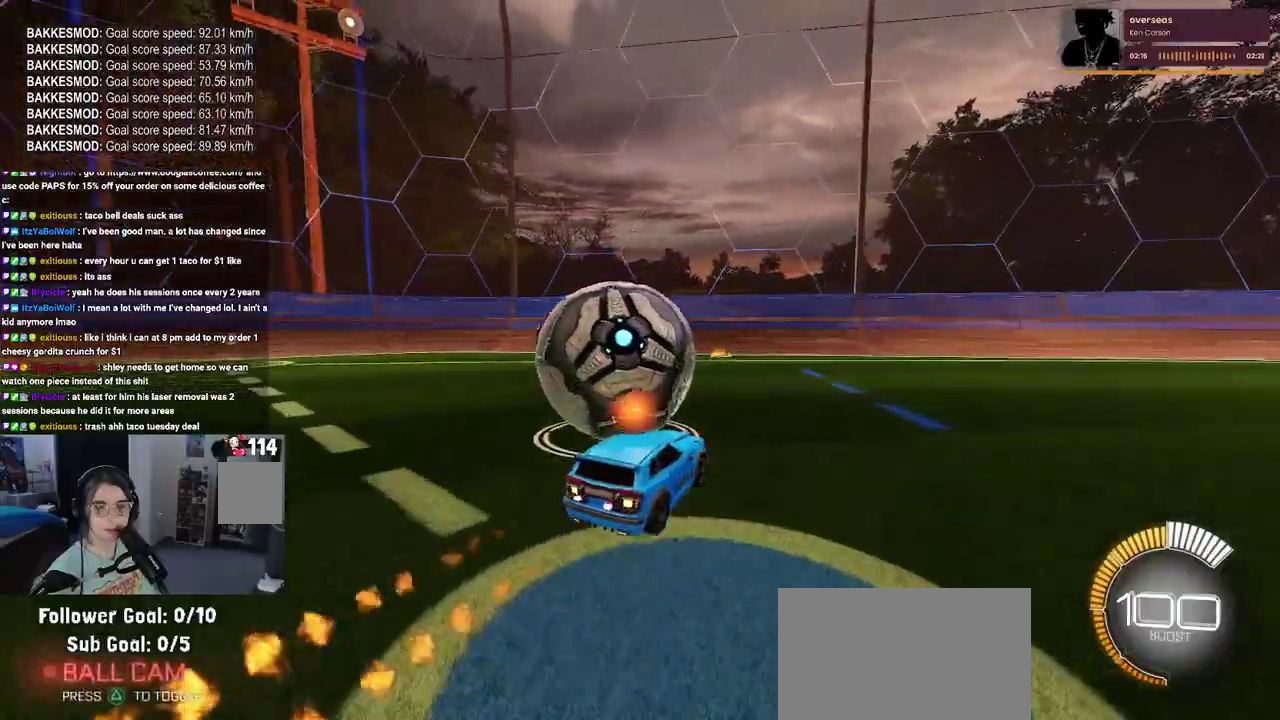
{"buttons": ["R2"], "left_stick": "center", "right_stick": "center", "events": [[17, "R1", "up"], [50, "L2", "down"], [217, "left_stick", "left"], [317, "L2", "up"], [333, "left_stick", "center"]]}
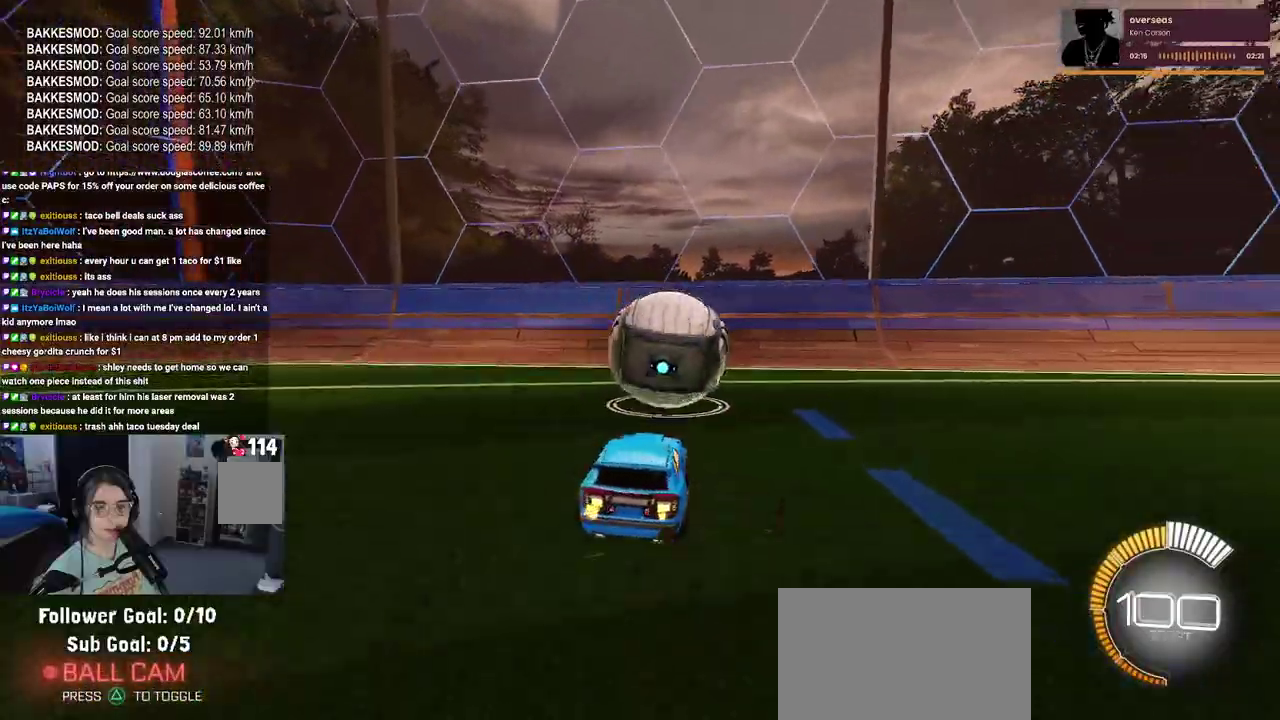
{"buttons": ["R2"], "left_stick": "center", "right_stick": "center", "events": [[217, "left_stick", "right"], [317, "left_stick", "center"]]}